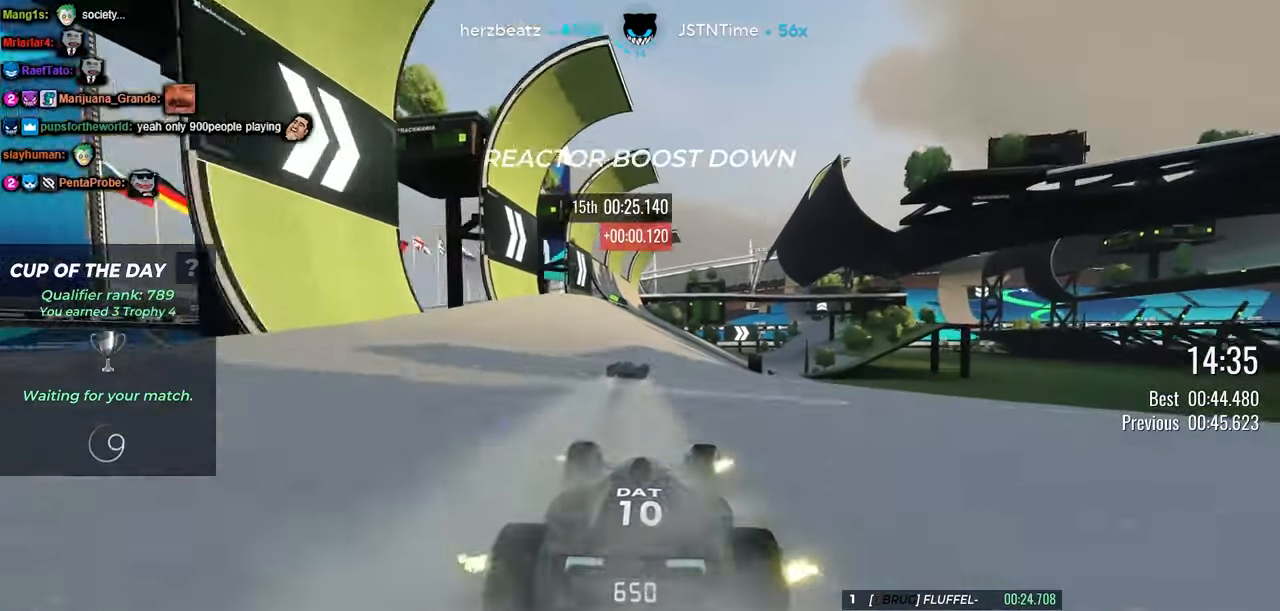
Gameplay with keyboard; each line is a JSON object with the keys held at the frame after it. "events" lists presses ("down") and releases ("up") of "down", "left", "right" and "up" between this image and that frame as [ms after this image, input, new state], when the widget could be followed in between. No other keys are recorded. Mouse input is not recorded.
{"keys": ["up"], "events": [[33, "right", "down"], [133, "right", "up"], [383, "right", "down"], [483, "right", "up"]]}
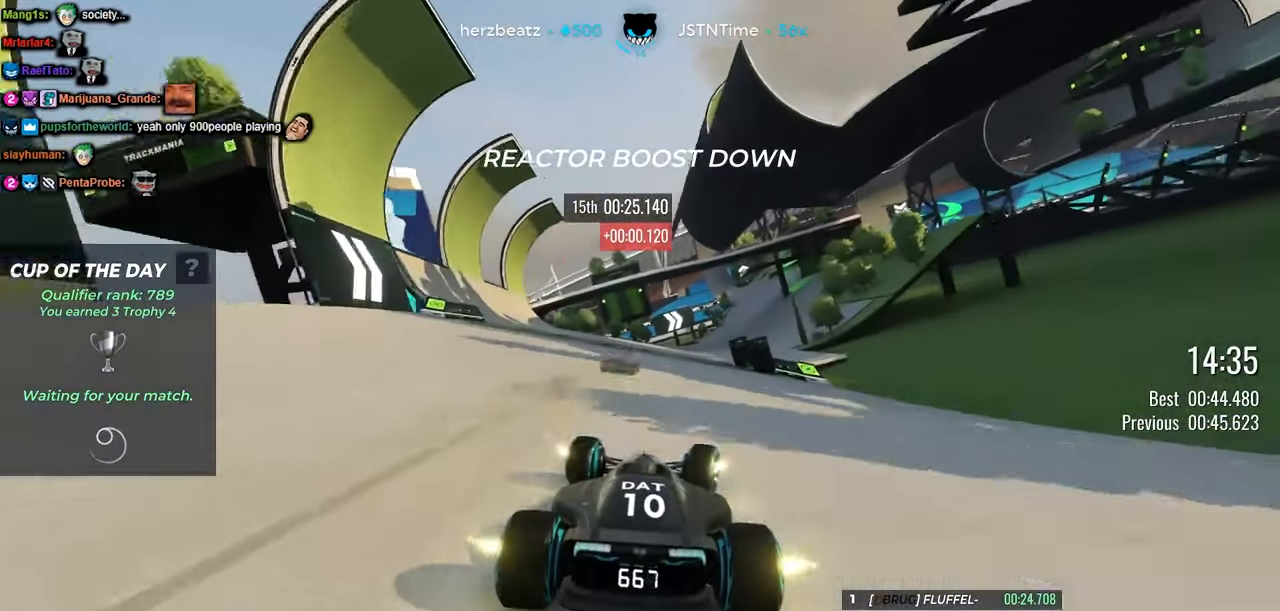
{"keys": ["right", "up"], "events": [[116, "right", "down"], [366, "right", "up"], [500, "right", "down"]]}
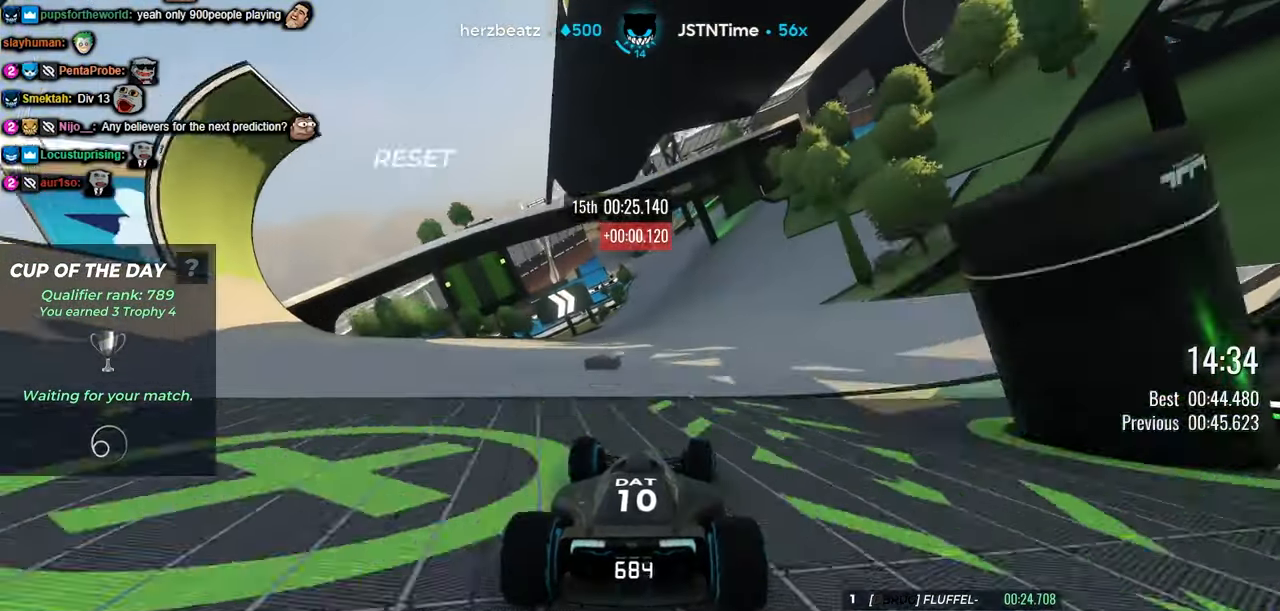
{"keys": ["left", "up"], "events": [[133, "right", "up"], [500, "left", "down"]]}
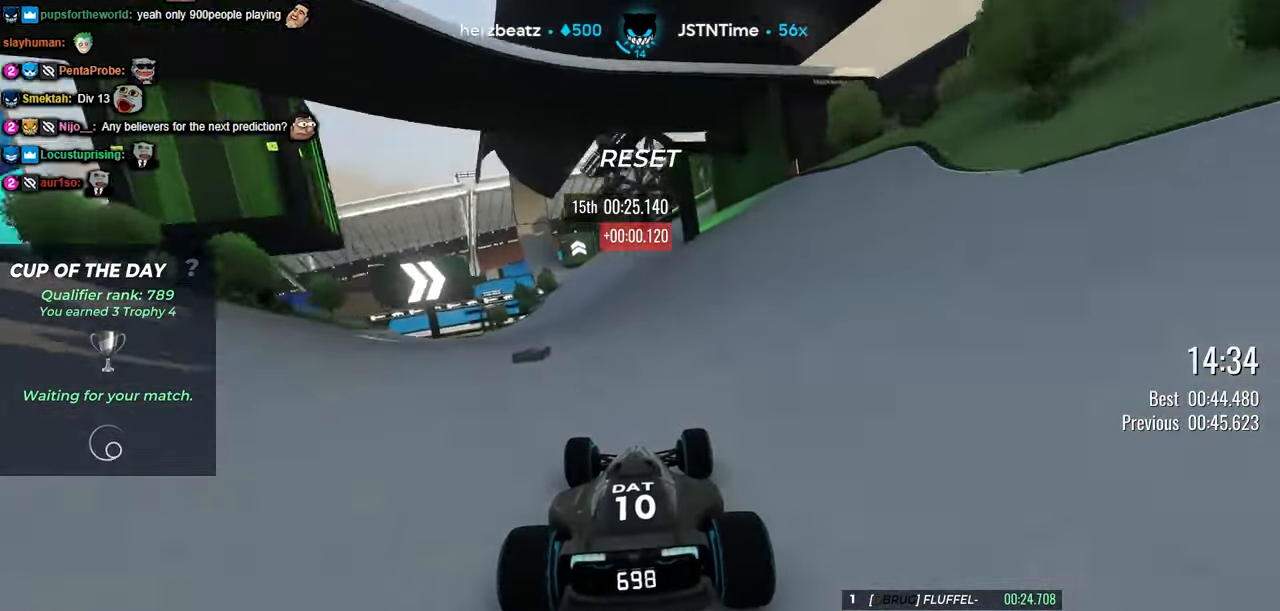
{"keys": ["up"], "events": [[50, "left", "up"]]}
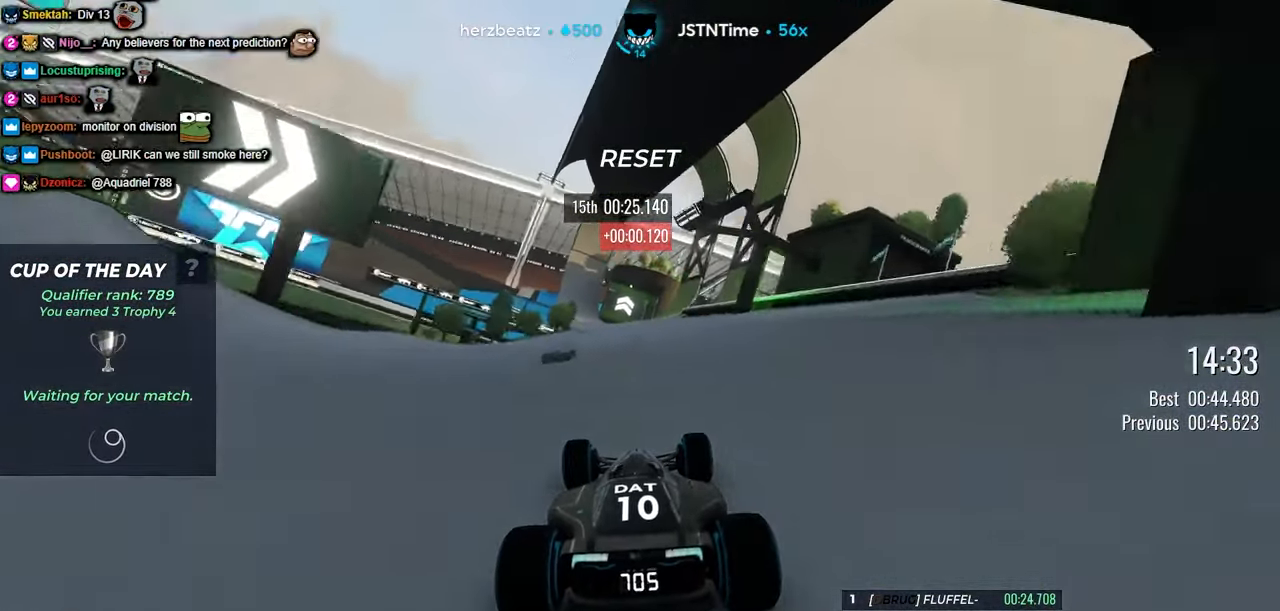
{"keys": ["up"], "events": [[150, "left", "down"], [233, "left", "up"]]}
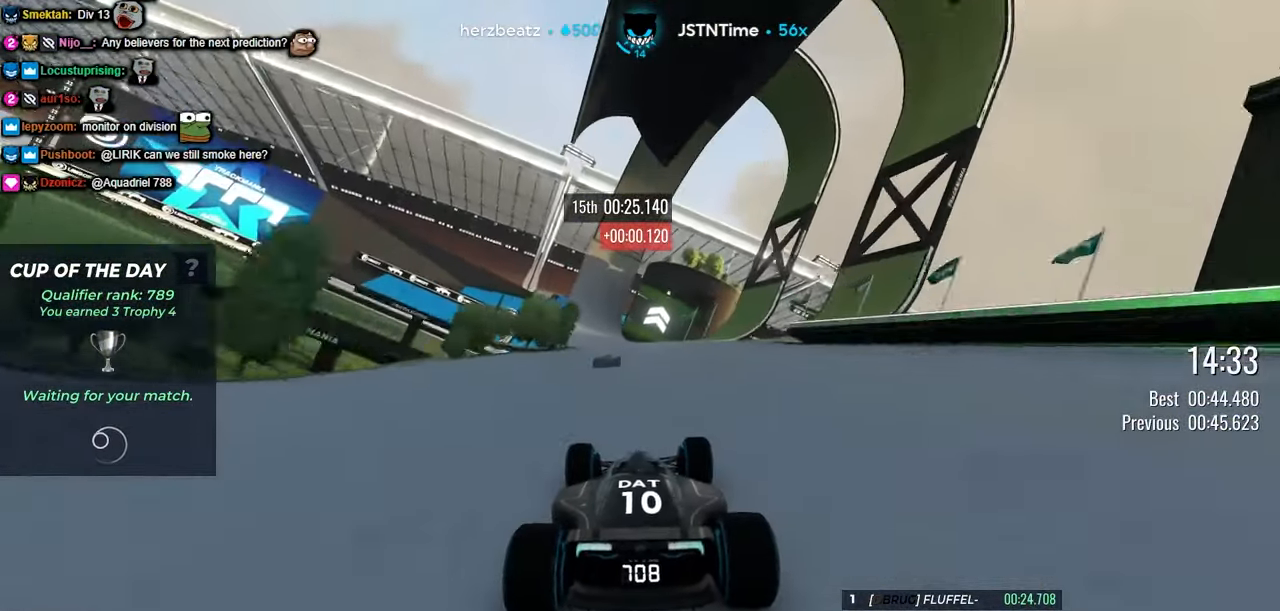
{"keys": ["up"], "events": [[333, "left", "down"], [500, "left", "up"]]}
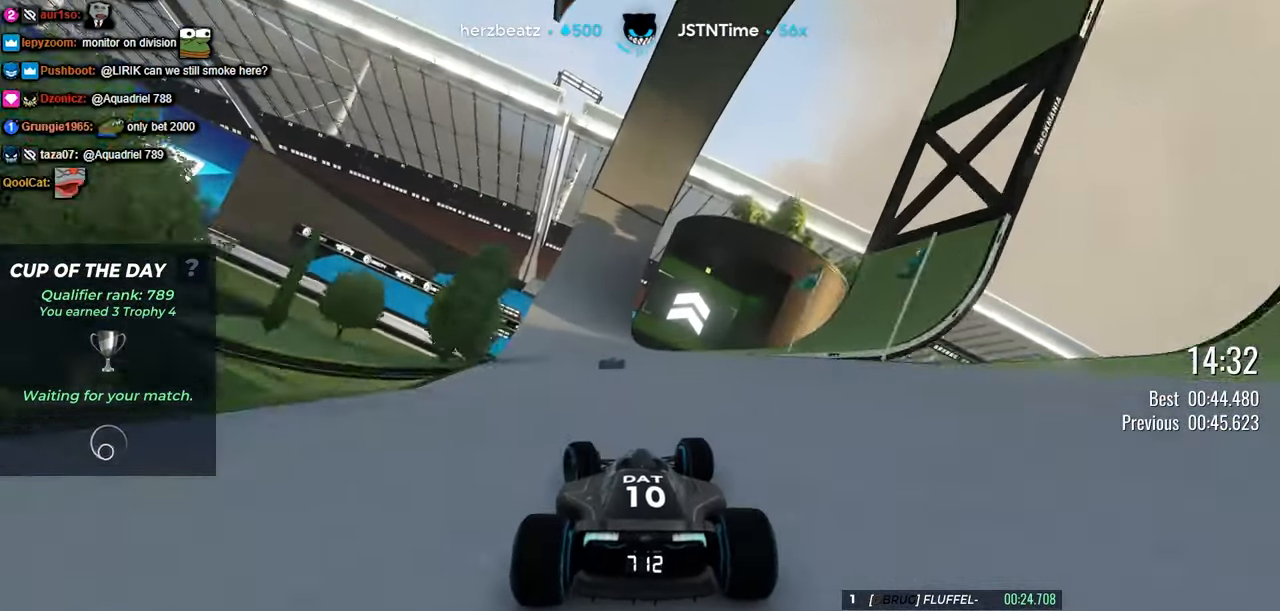
{"keys": ["left", "up"], "events": [[500, "left", "down"]]}
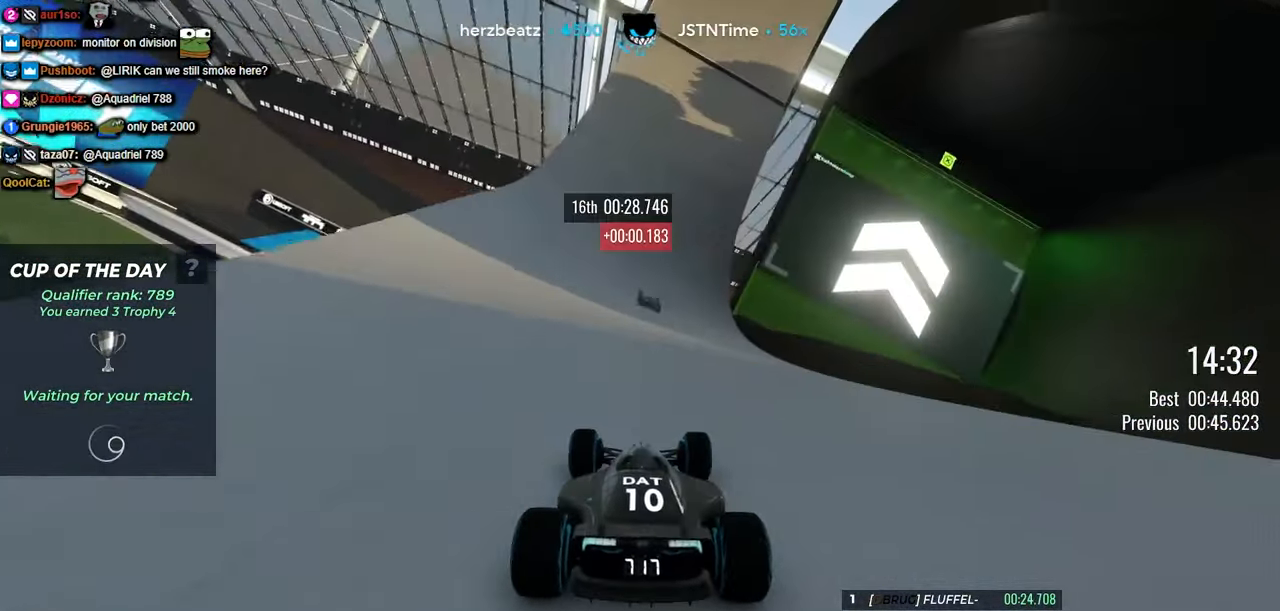
{"keys": ["up"], "events": [[83, "left", "up"], [300, "left", "down"], [400, "left", "up"]]}
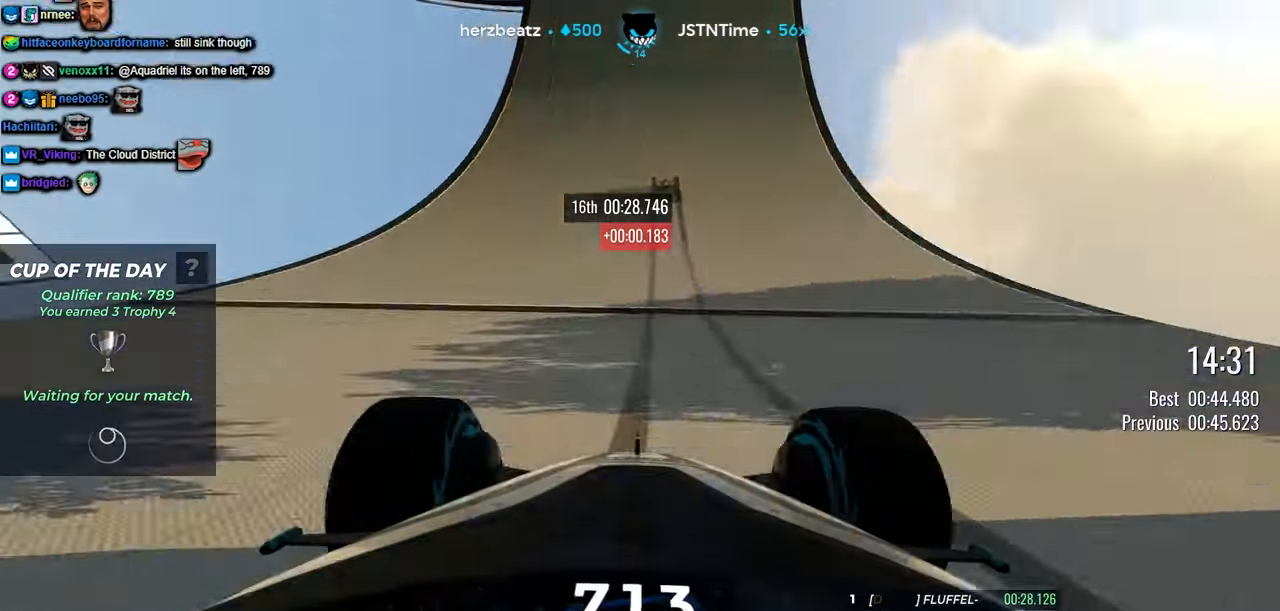
{"keys": ["left", "up"], "events": [[183, "right", "down"], [233, "right", "up"], [500, "left", "down"]]}
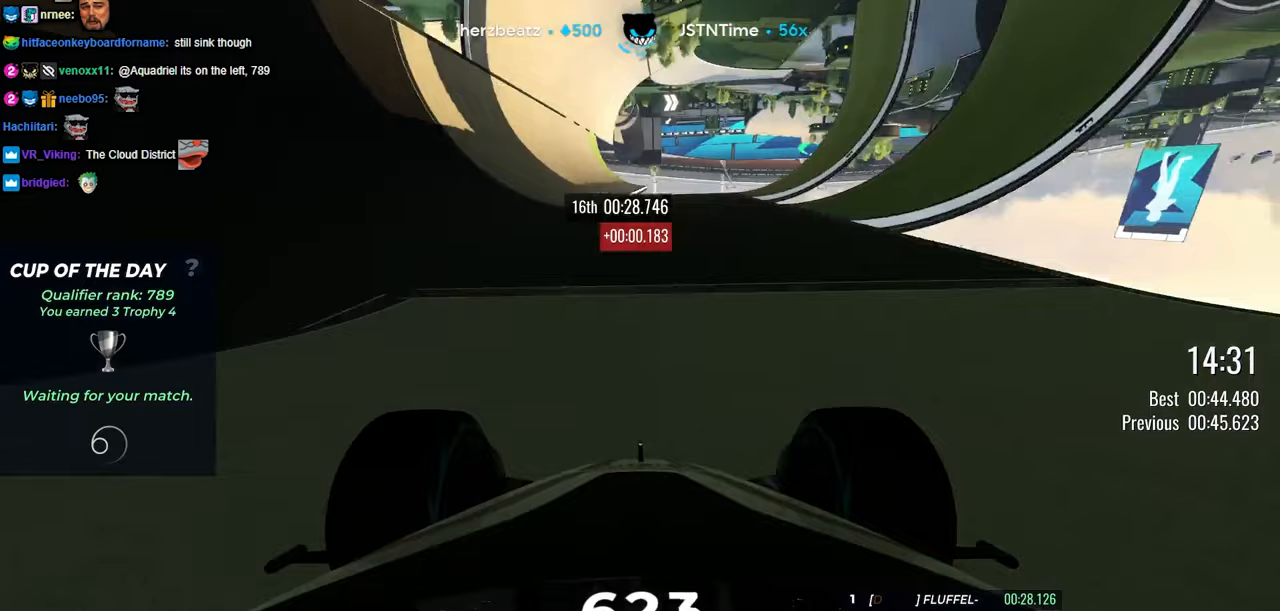
{"keys": ["left", "up"], "events": [[133, "left", "up"], [283, "left", "down"]]}
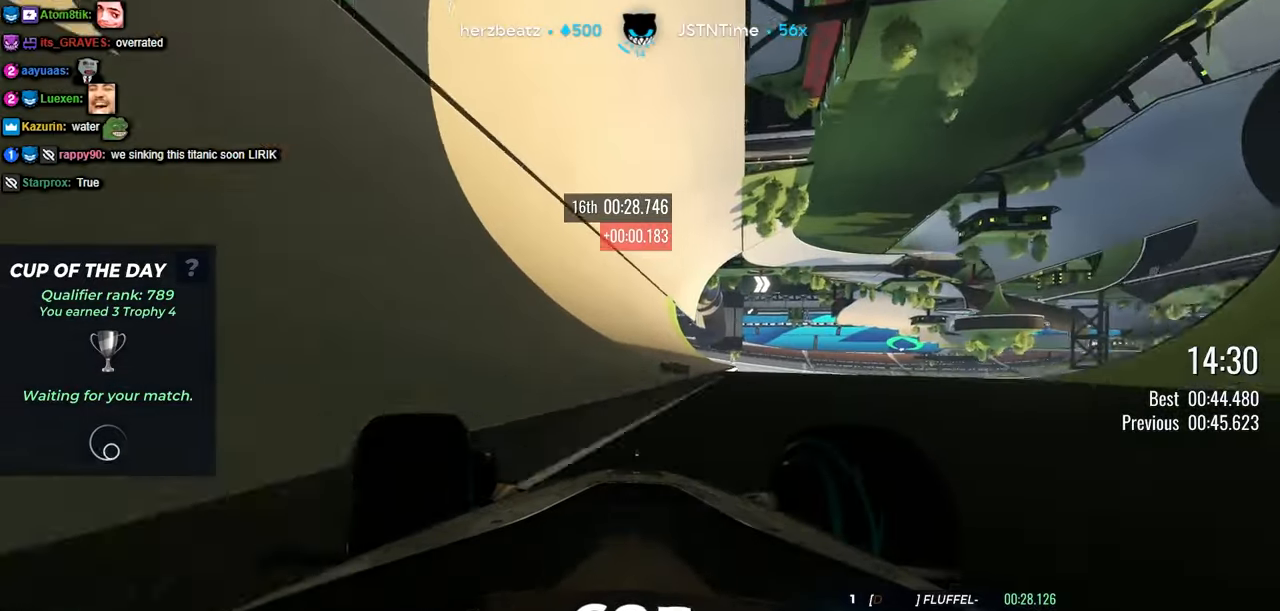
{"keys": ["up"], "events": [[17, "left", "up"], [433, "left", "down"], [500, "left", "up"]]}
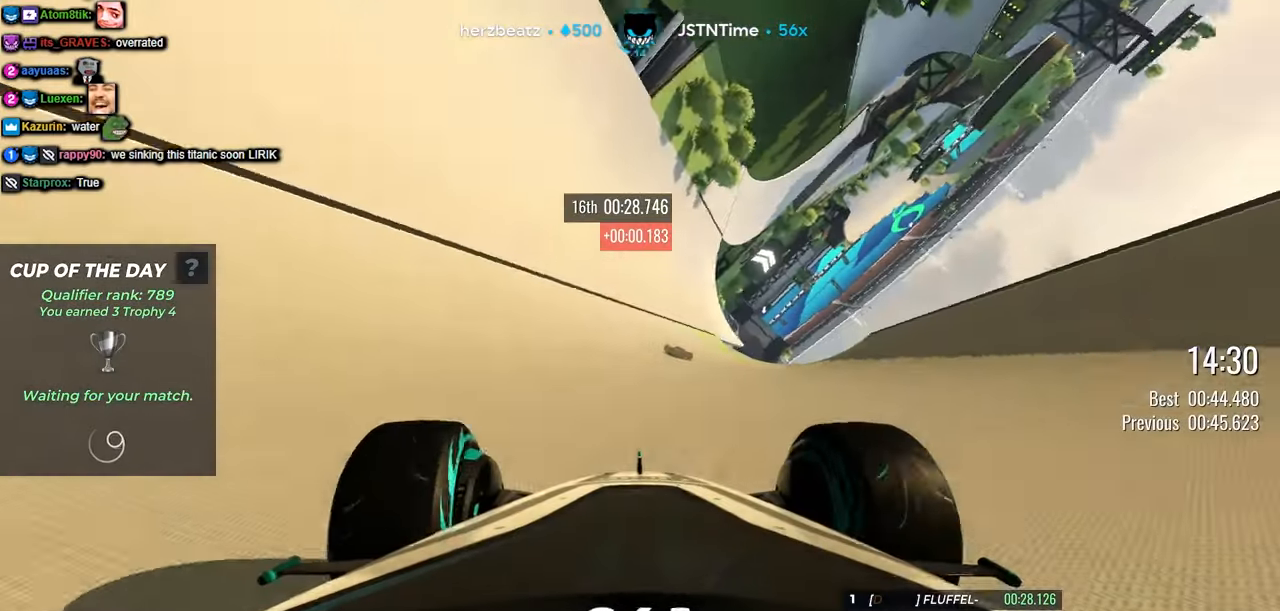
{"keys": ["up"], "events": [[300, "left", "down"], [417, "left", "up"]]}
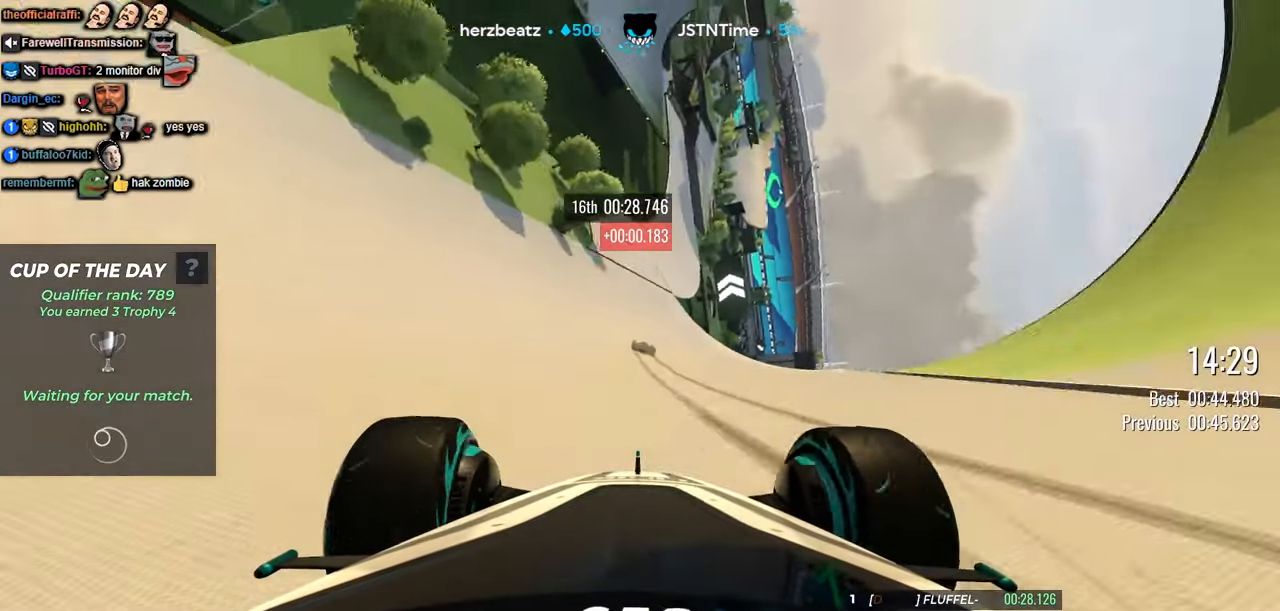
{"keys": ["left", "up"], "events": [[417, "left", "down"]]}
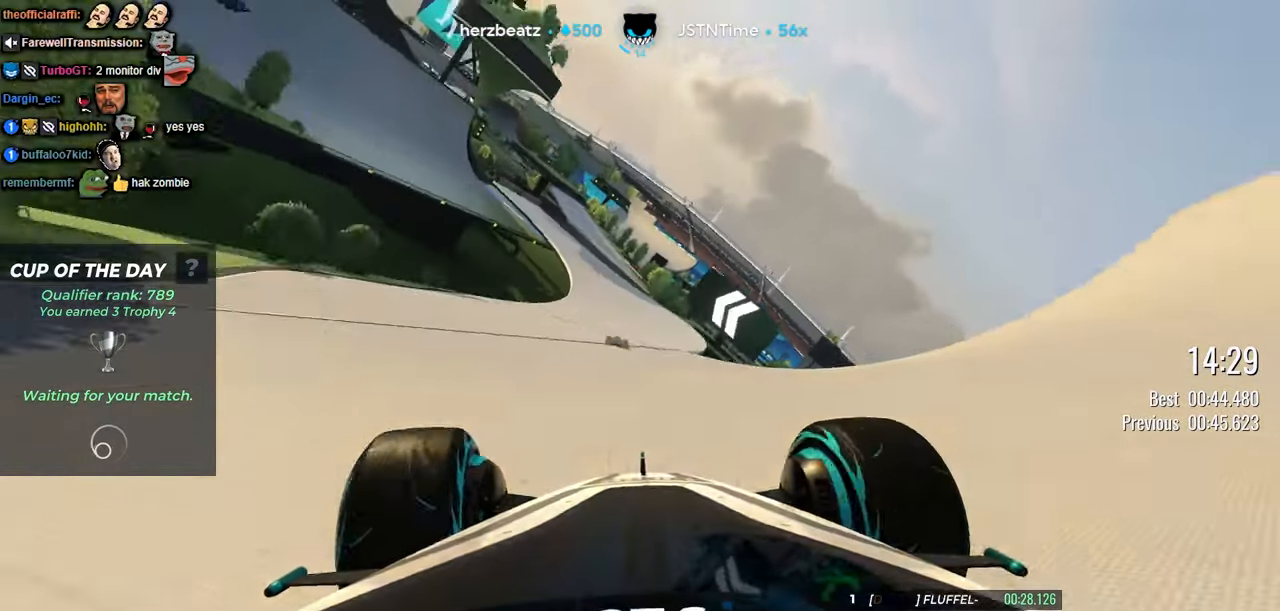
{"keys": ["up"], "events": [[83, "left", "up"], [367, "left", "down"], [417, "left", "up"]]}
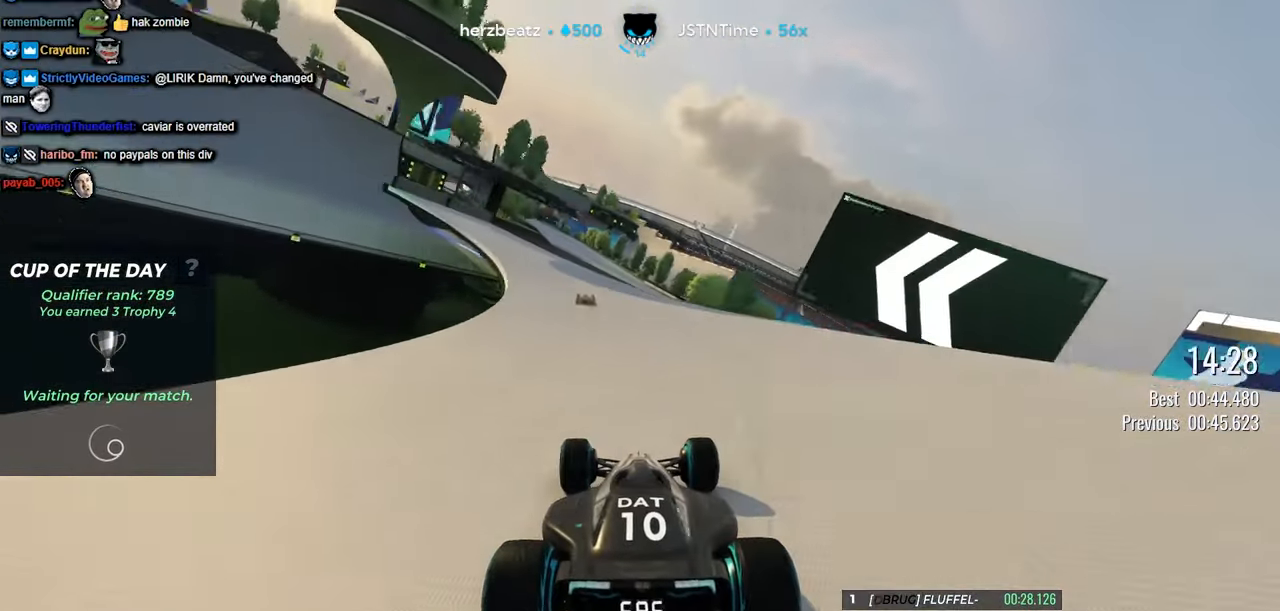
{"keys": ["up"], "events": [[50, "left", "down"], [317, "left", "up"]]}
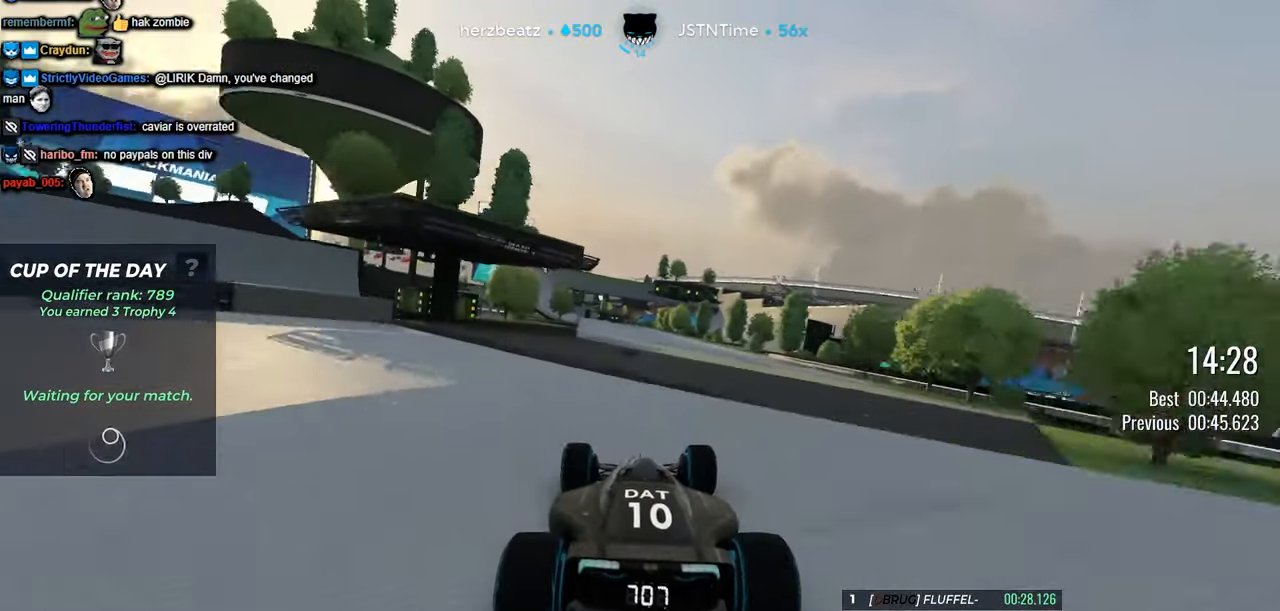
{"keys": ["up"], "events": []}
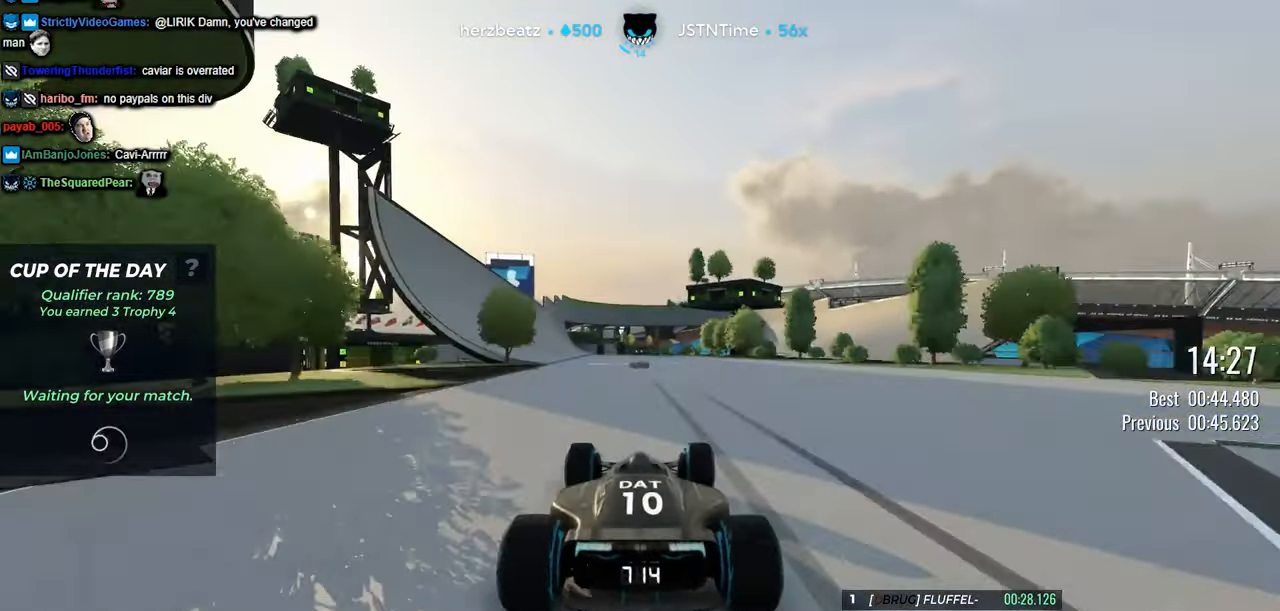
{"keys": ["up"], "events": [[17, "left", "down"], [317, "left", "up"]]}
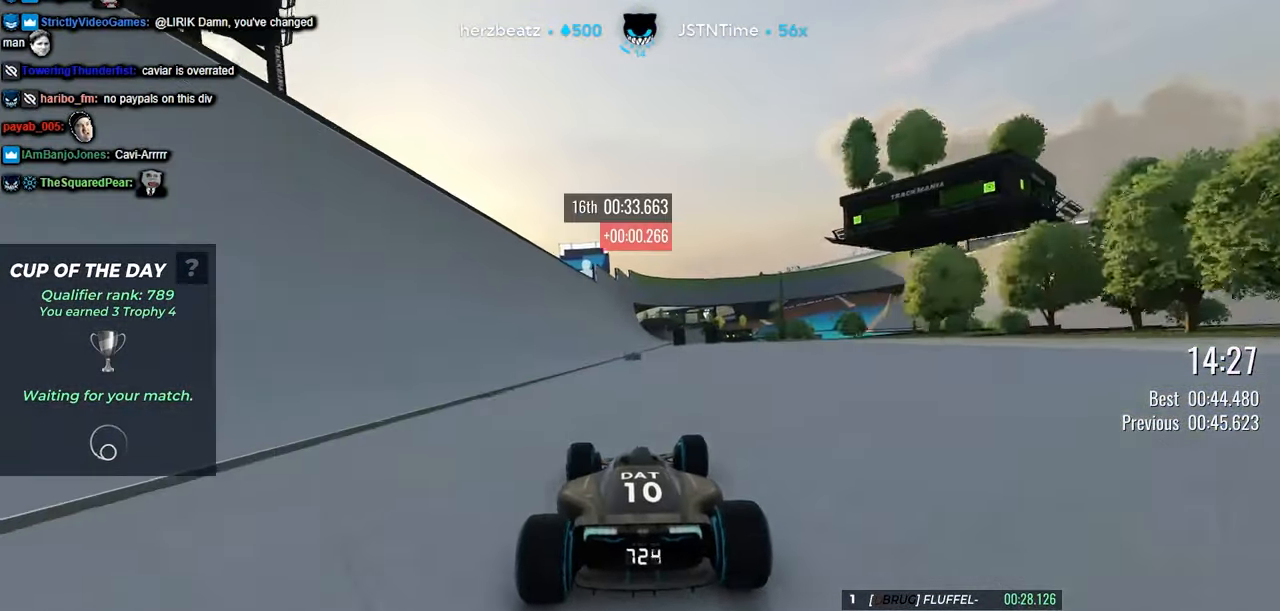
{"keys": ["up"], "events": []}
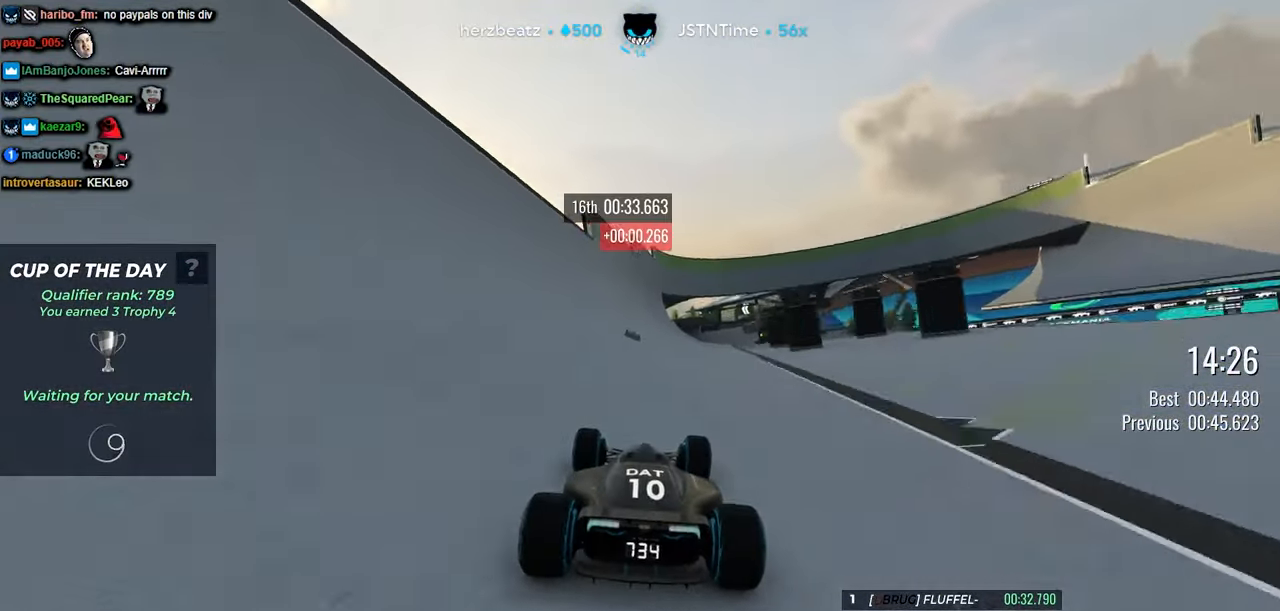
{"keys": ["up"], "events": [[150, "left", "down"], [200, "left", "up"], [400, "left", "down"], [417, "left", "up"]]}
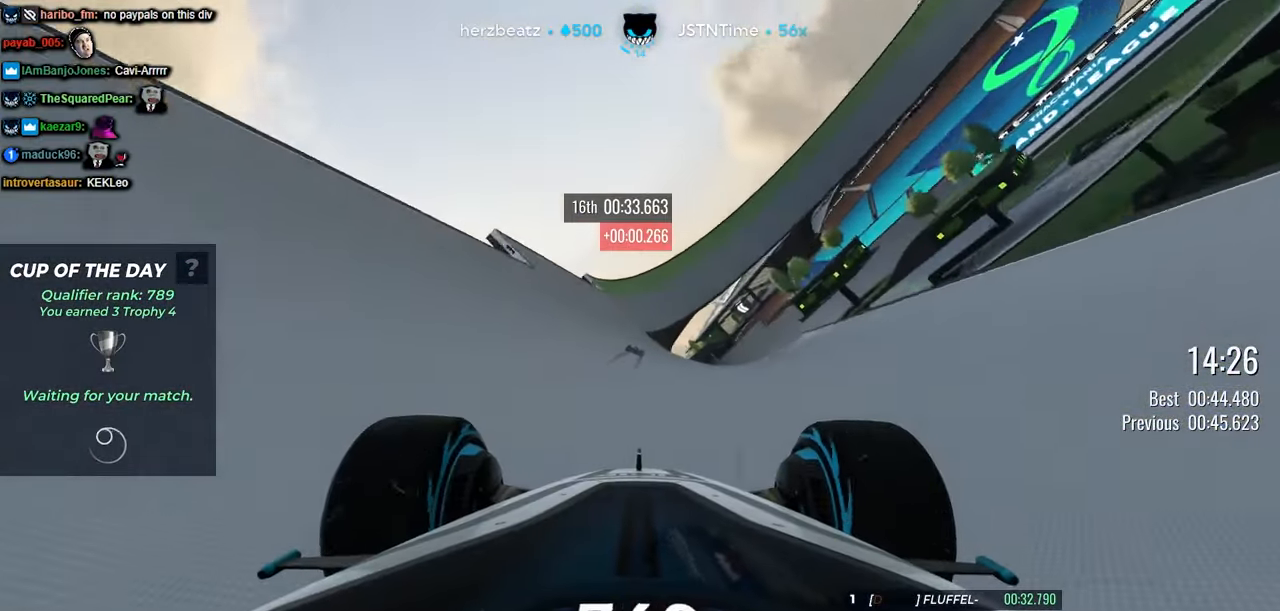
{"keys": ["up"], "events": []}
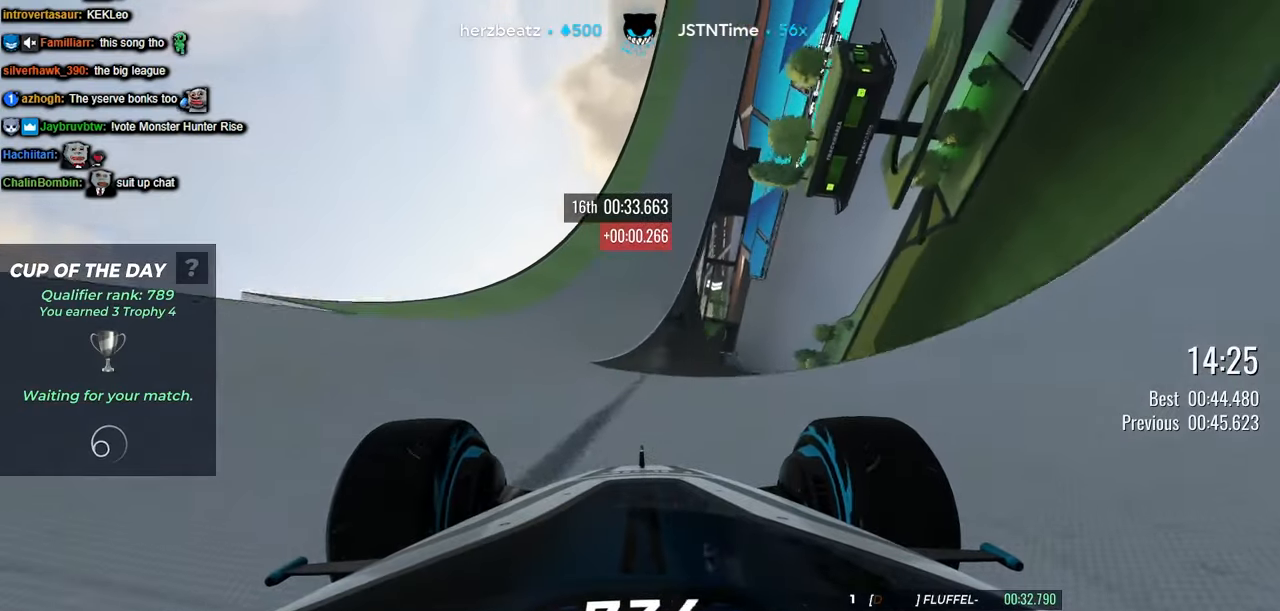
{"keys": ["up"], "events": [[267, "right", "down"], [467, "right", "up"]]}
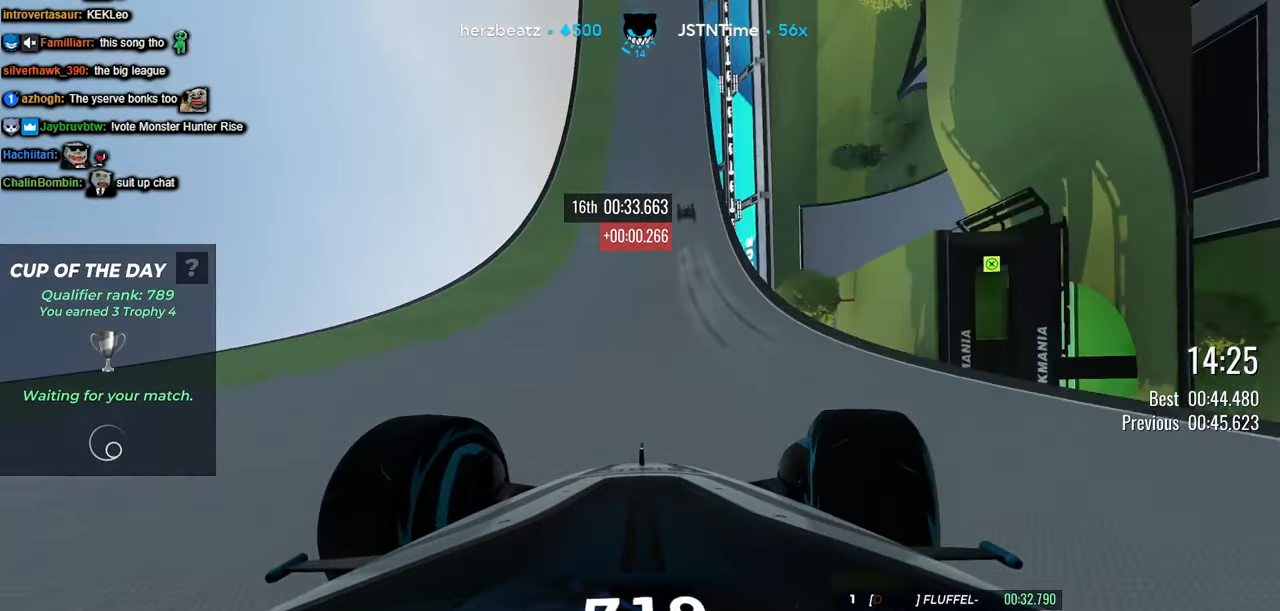
{"keys": ["up"], "events": [[84, "right", "down"], [184, "right", "up"], [267, "right", "down"], [317, "right", "up"]]}
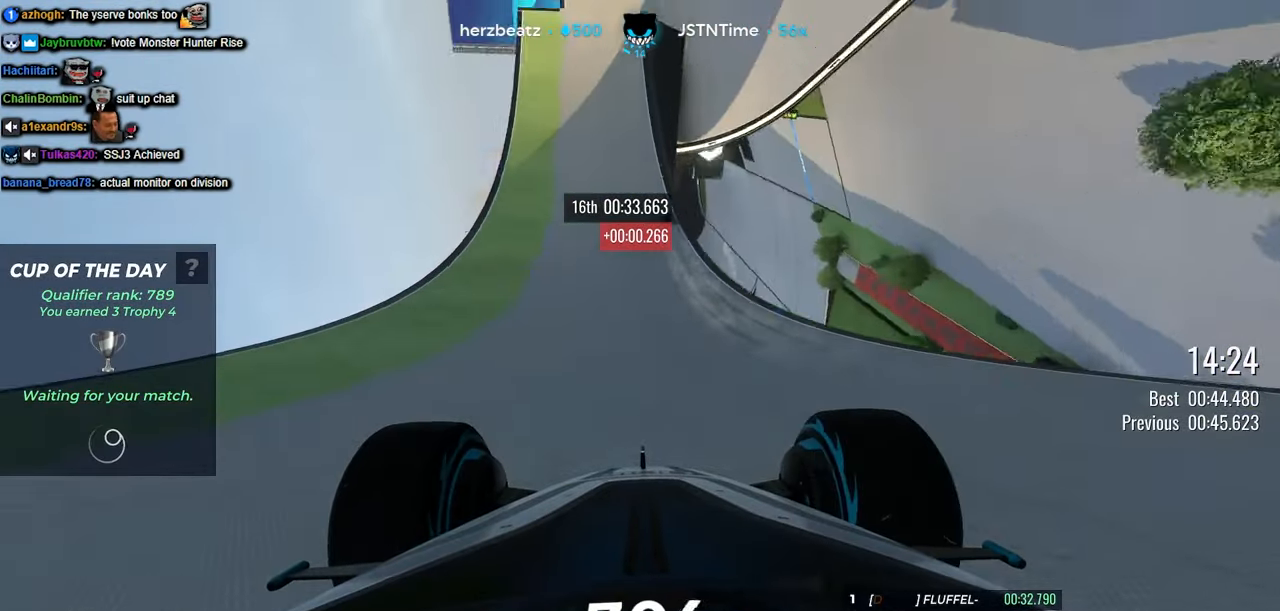
{"keys": ["up"], "events": [[134, "right", "down"], [334, "right", "up"]]}
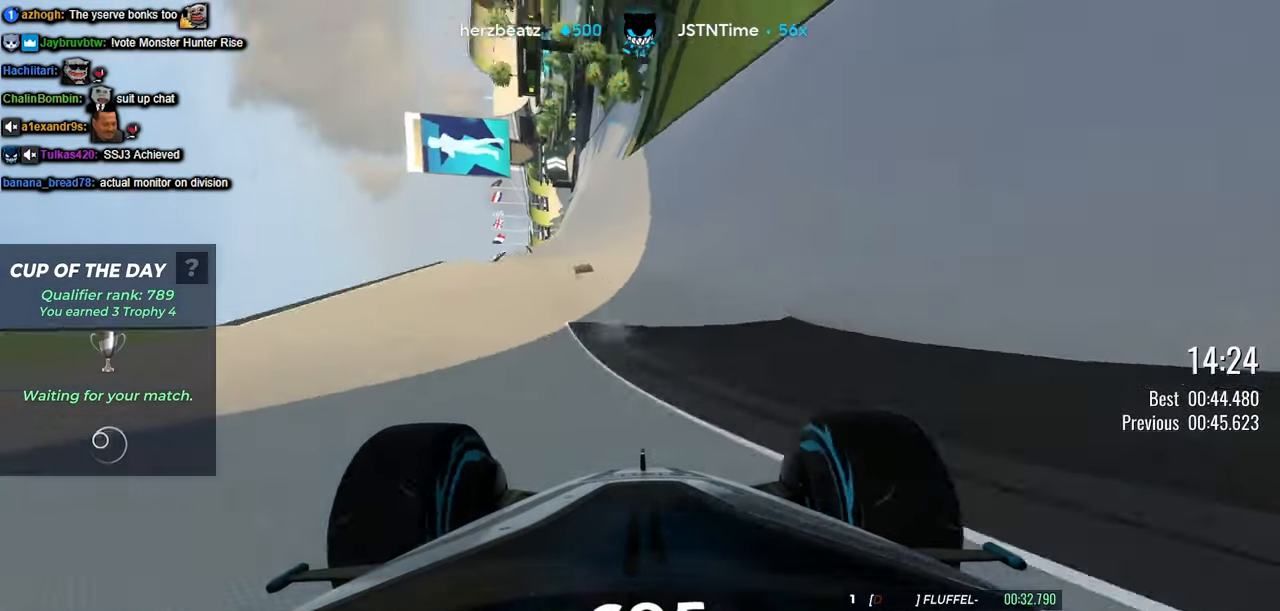
{"keys": ["up"], "events": []}
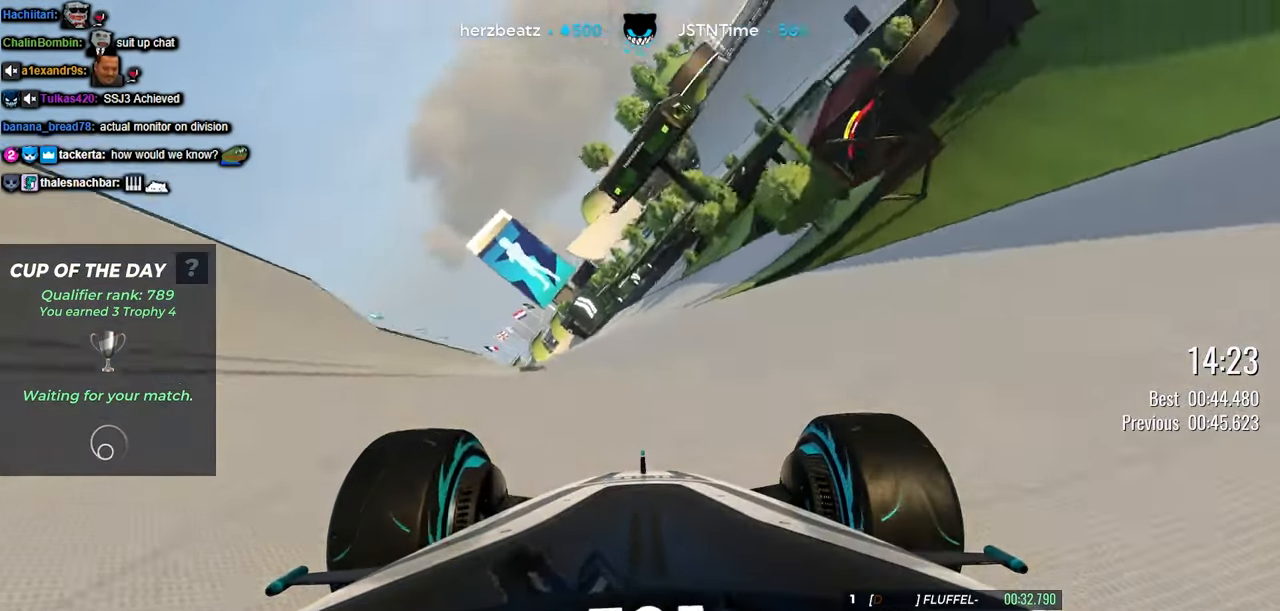
{"keys": ["right", "up"], "events": [[134, "right", "down"], [350, "right", "up"], [500, "right", "down"]]}
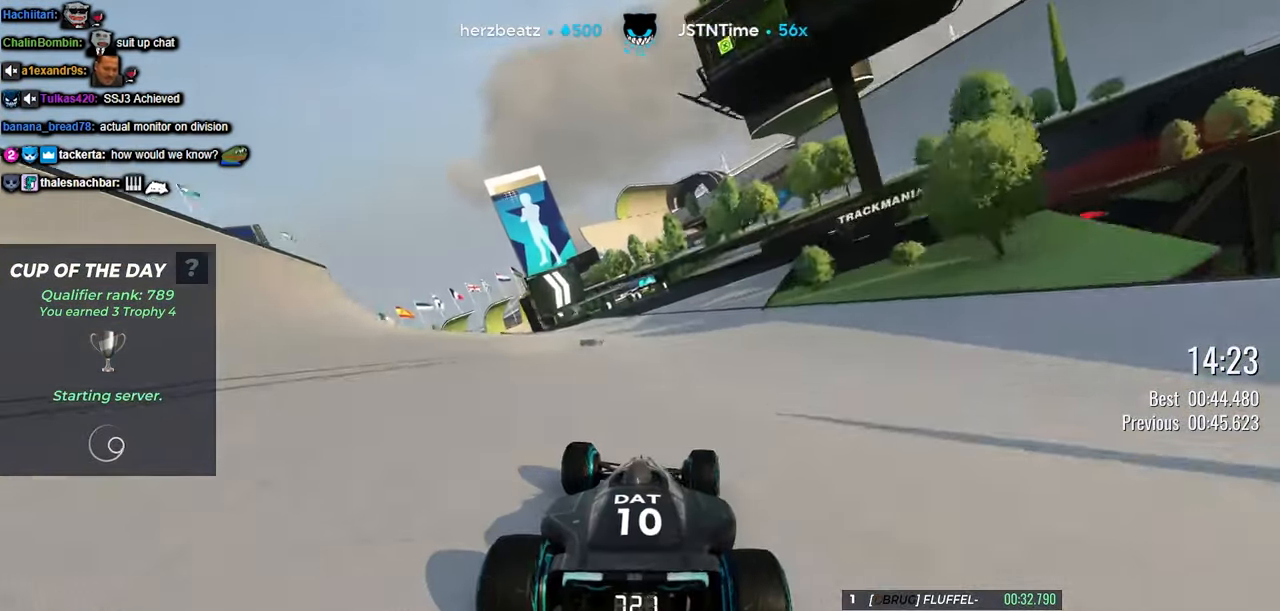
{"keys": ["up"], "events": [[150, "right", "up"], [317, "right", "down"], [484, "right", "up"]]}